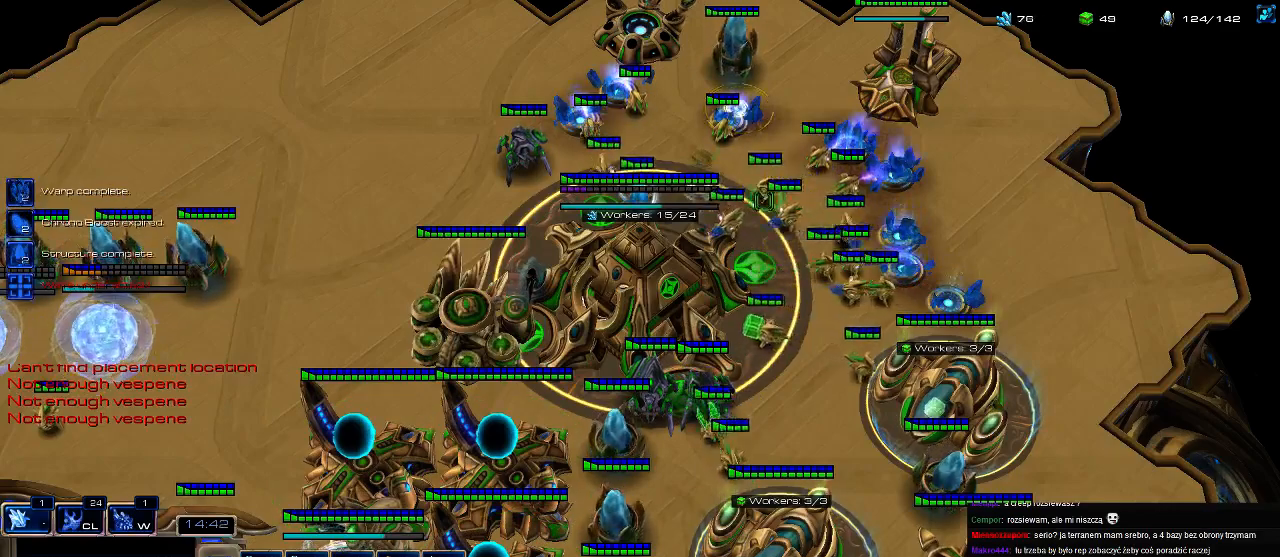
Gameplay with keyboard; each line is a JSON object with the keys held at the frame after it. "events" lists presses ("down") and releases ("up") of ".", "0", "1", "2", "3", "4", "5", "6", "7", "8", "9", "a", "alt_l", "alt_r", "b", "c", "caps_lock", "comma", "ctrl", "d", "e", "escape", "f", "f1", "f2", "f3", "f4", "f5", "f6", "f7", "f8", "g", "h", "i", "j", "k", "l", "m", "n", "o", "q", "r", "s", "shift", "space", "super", "t", "tab", "tilde", "u", "v", "w", "x", "y" and "z" between this image and that frame as [ms after this image, input, new state], when the widget could be followed in between. No other keys are recorded. Mouse input is not recorded.
{"keys": ["5"], "events": [[66, "f3", "down"], [100, "f3", "up"], [333, "f2", "down"], [400, "f2", "up"], [466, "5", "down"]]}
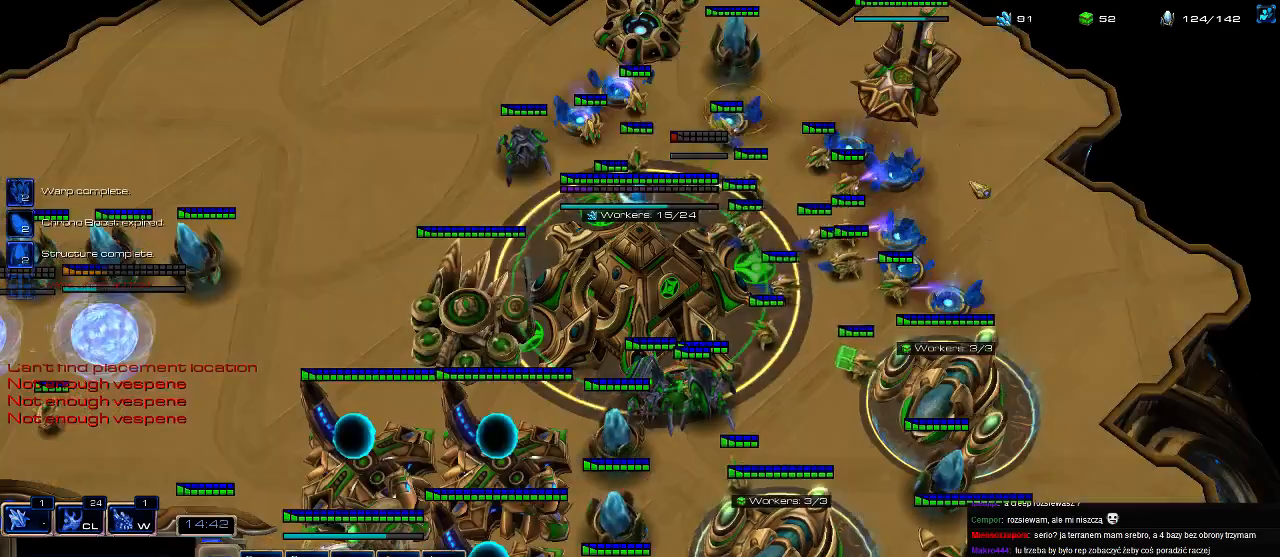
{"keys": ["5"], "events": [[100, "c", "down"], [166, "5", "up"], [233, "c", "up"], [300, "f3", "down"], [400, "f3", "up"], [433, "5", "down"]]}
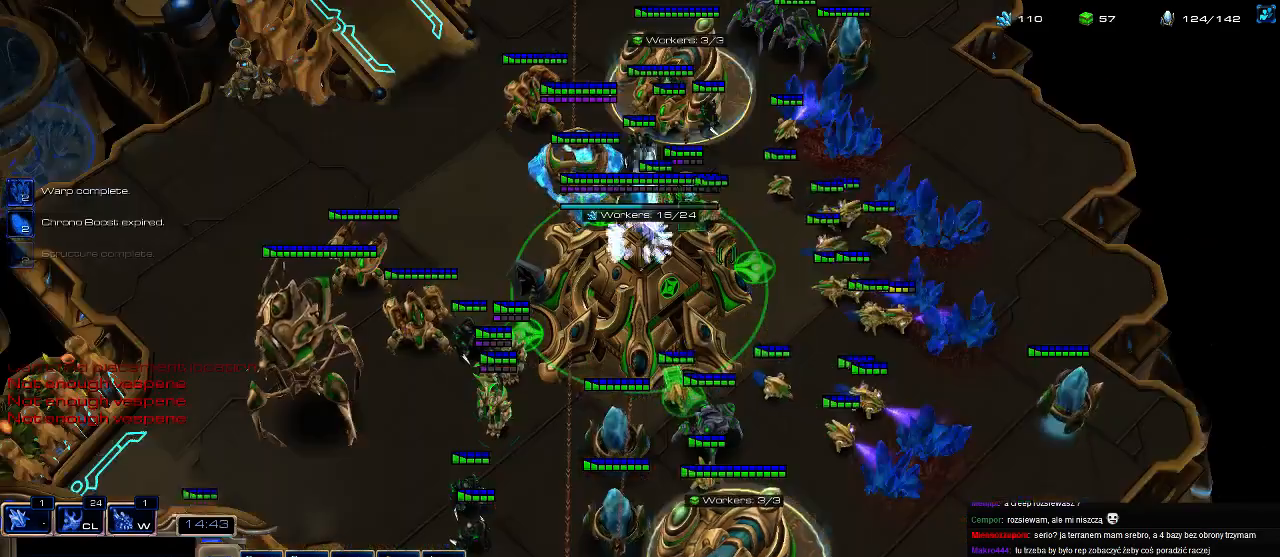
{"keys": [], "events": [[33, "5", "up"], [100, "5", "down"], [266, "5", "up"]]}
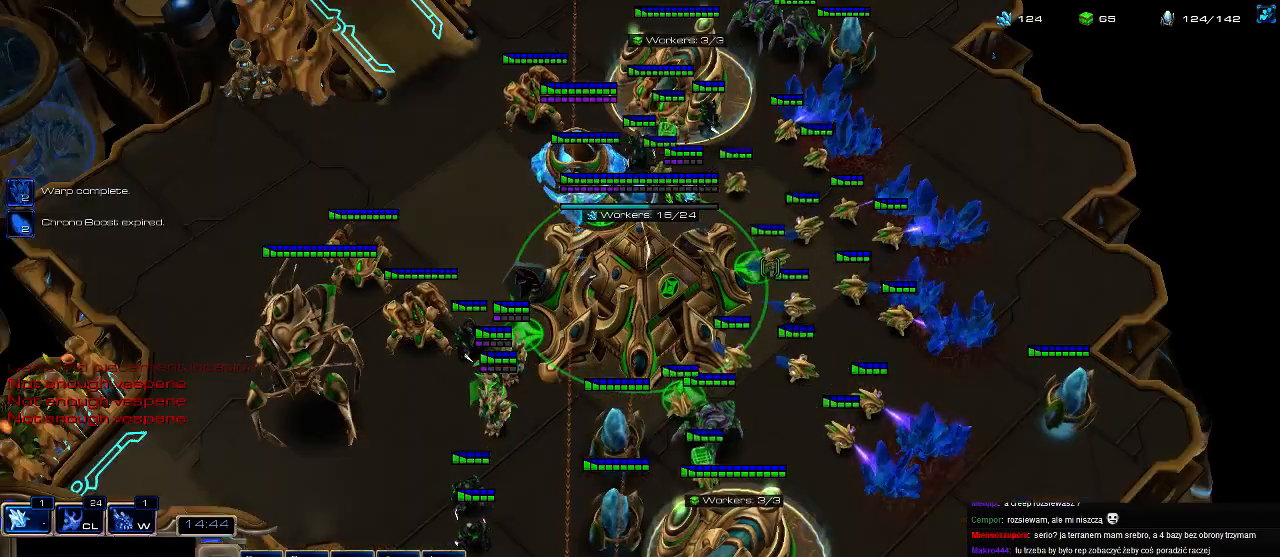
{"keys": [], "events": [[233, "b", "down"], [300, "c", "down"], [333, "b", "up"], [400, "c", "up"]]}
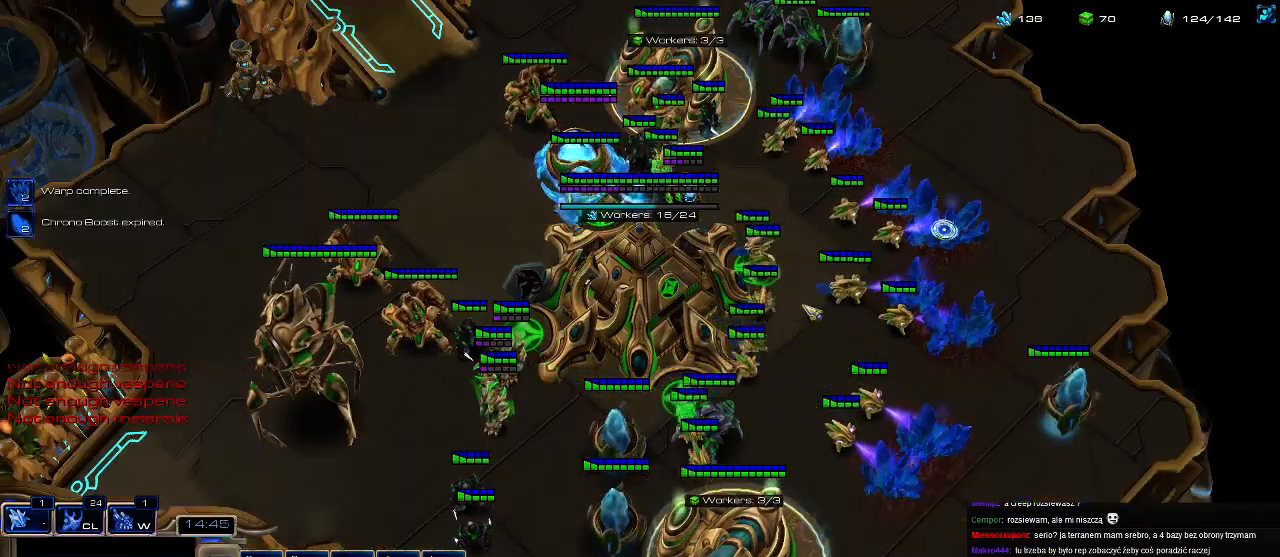
{"keys": [], "events": [[133, "c", "down"], [266, "c", "up"], [333, "c", "down"], [433, "c", "up"]]}
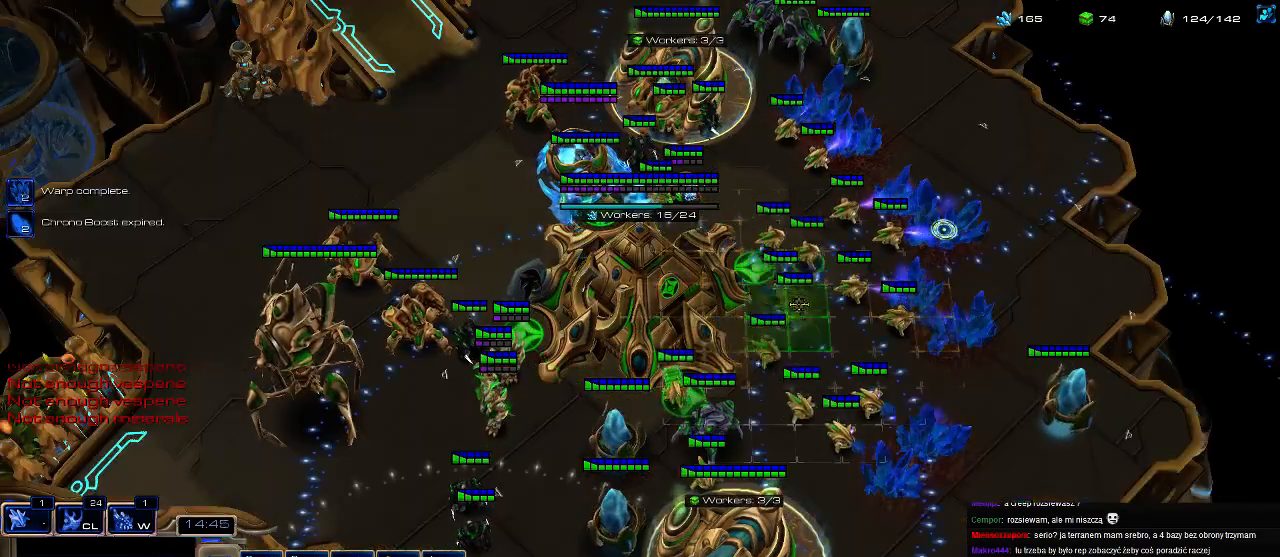
{"keys": [], "events": [[200, "shift", "down"], [400, "shift", "up"]]}
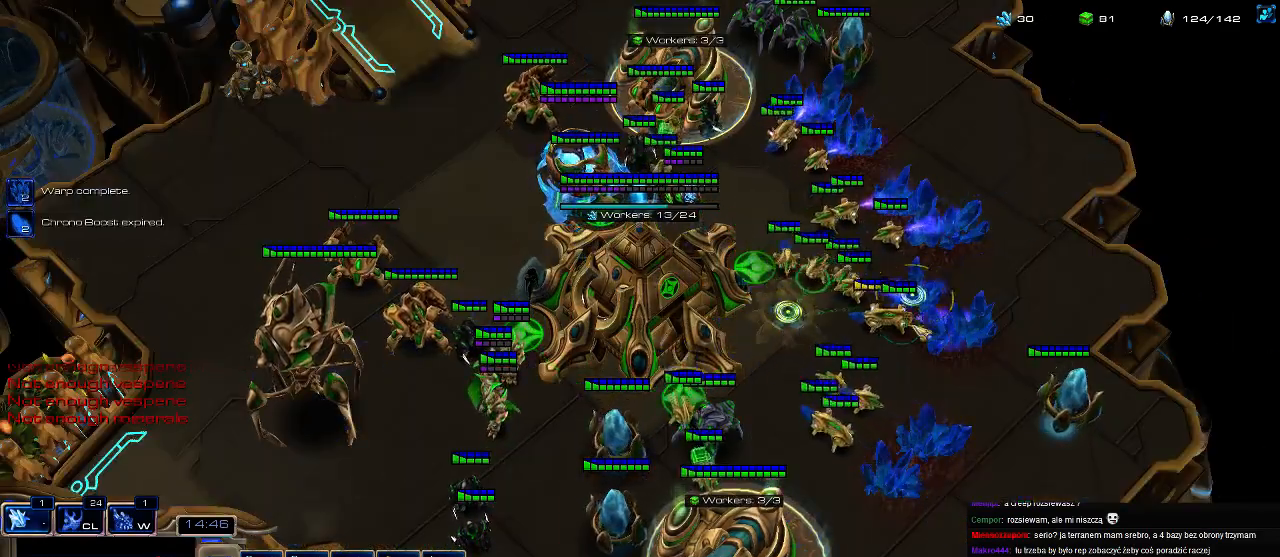
{"keys": ["5"], "events": [[33, "f2", "down"], [166, "f2", "up"], [266, "5", "down"], [366, "5", "up"], [466, "5", "down"]]}
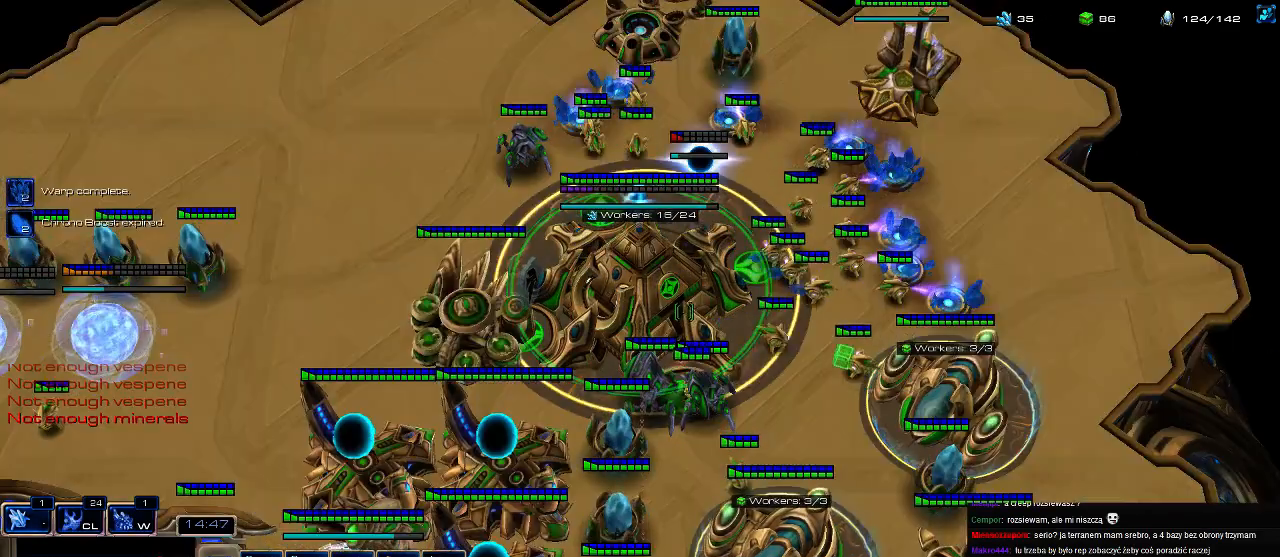
{"keys": [], "events": [[33, "5", "up"], [133, "5", "down"], [233, "5", "up"]]}
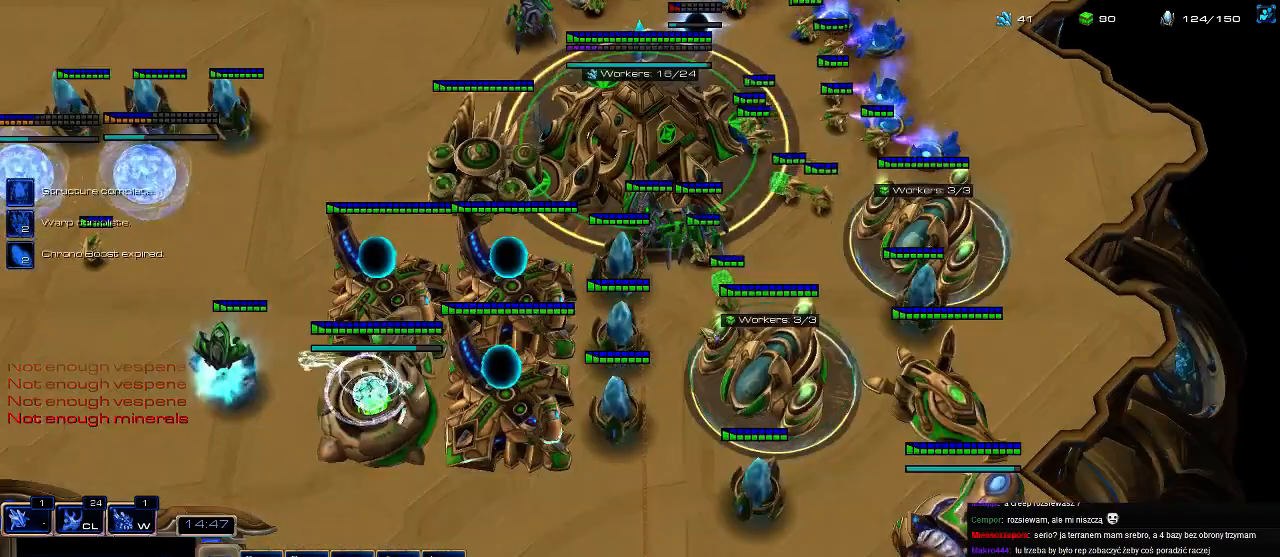
{"keys": [], "events": [[166, "ctrl", "down"], [366, "ctrl", "up"]]}
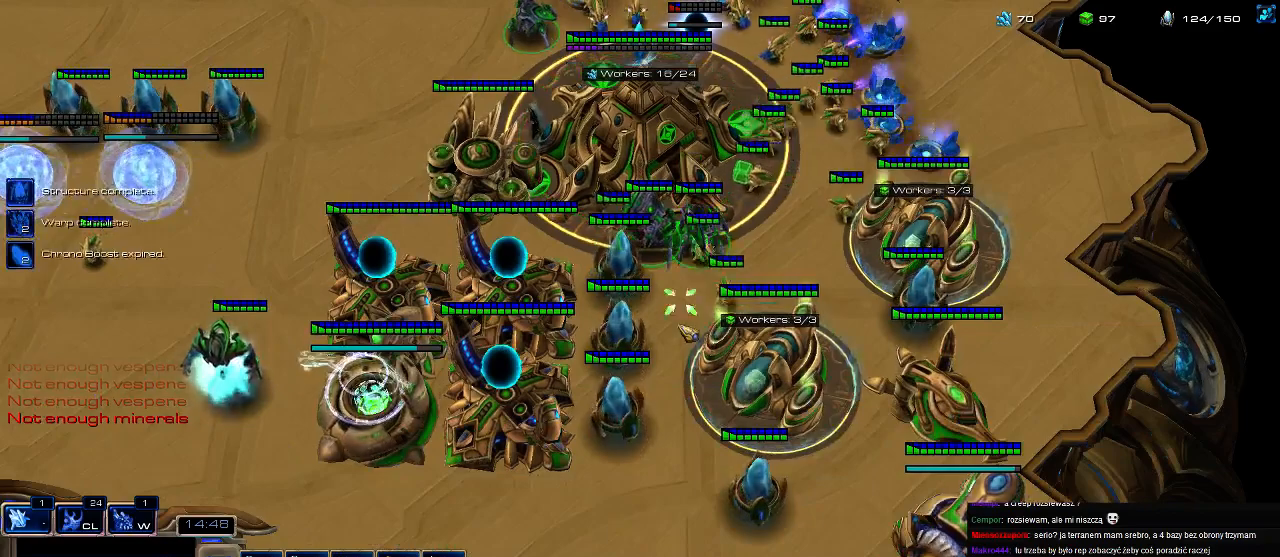
{"keys": [], "events": [[366, "s", "down"], [466, "s", "up"]]}
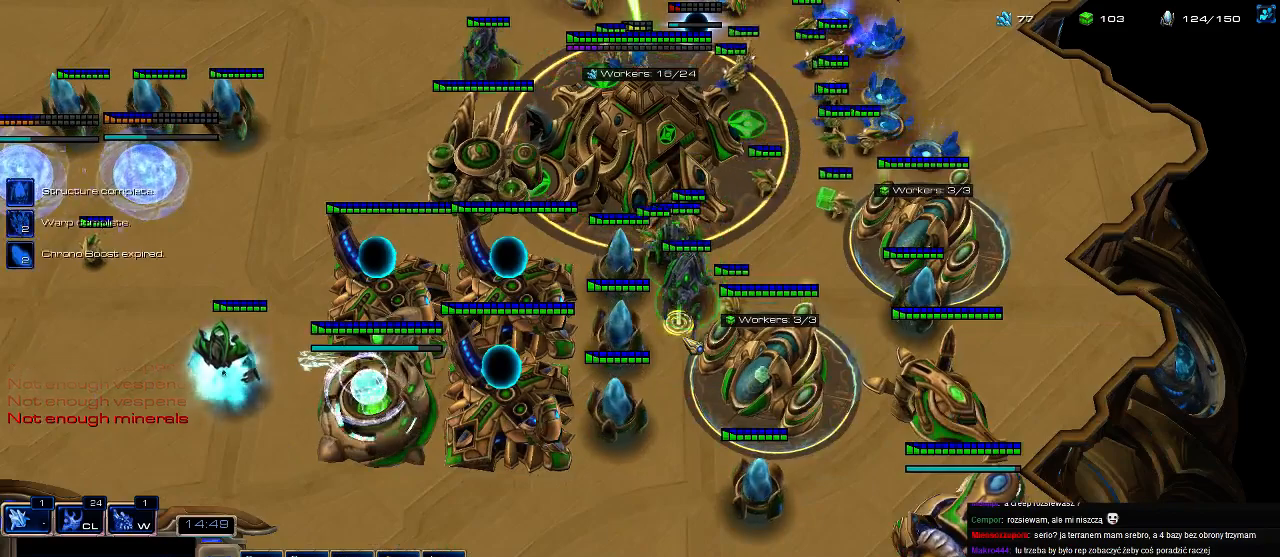
{"keys": ["shift"], "events": [[166, "shift", "down"]]}
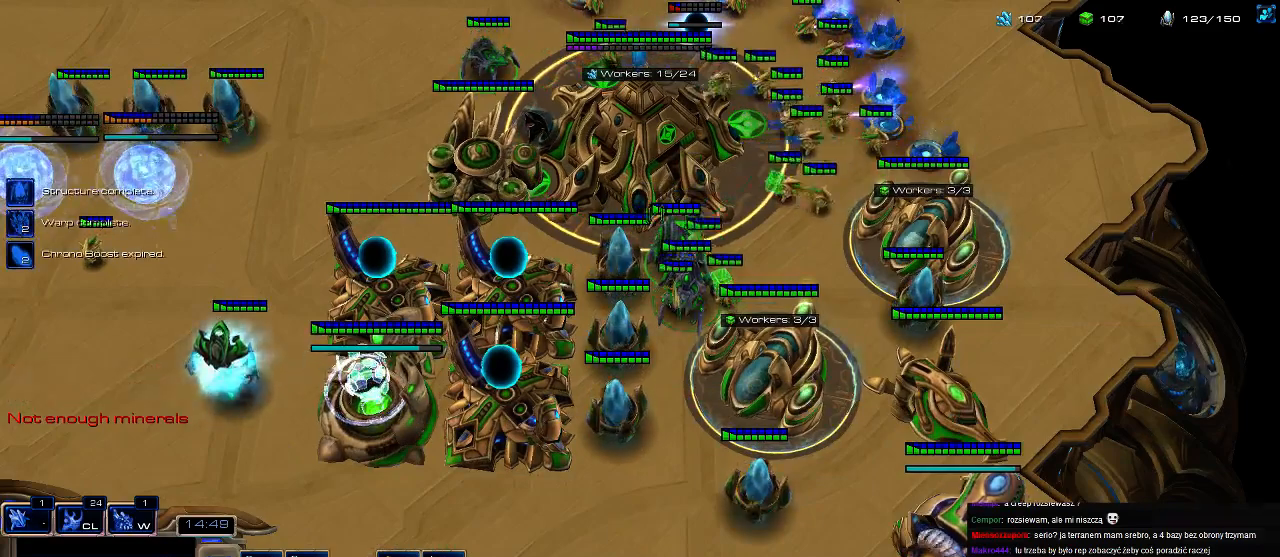
{"keys": [], "events": [[100, "shift", "up"]]}
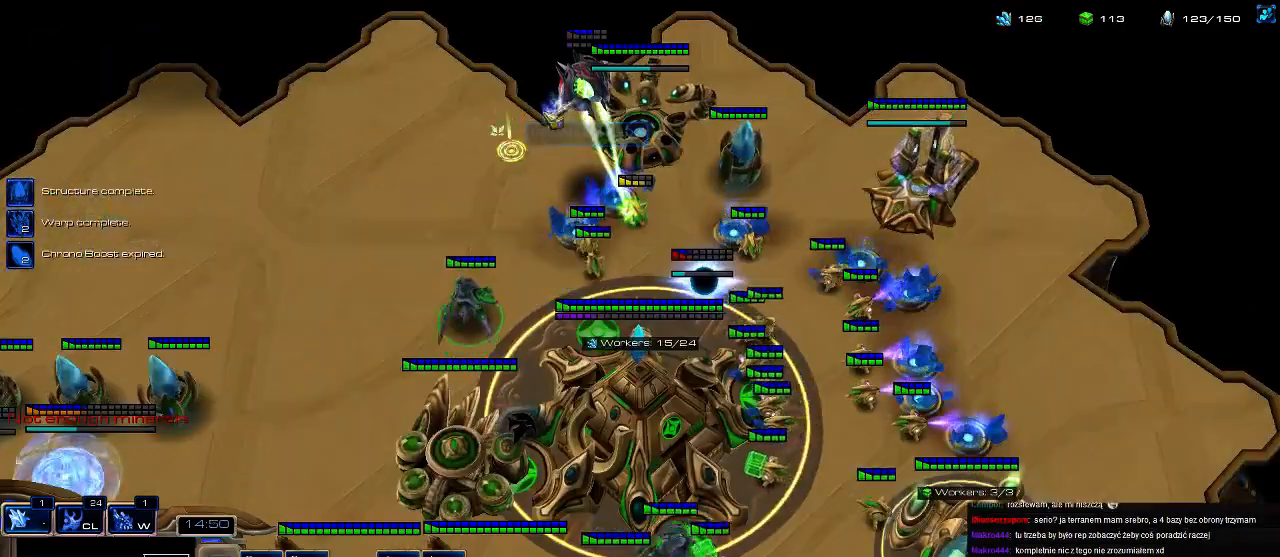
{"keys": ["a"], "events": [[300, "caps_lock", "down"], [366, "caps_lock", "up"], [466, "a", "down"]]}
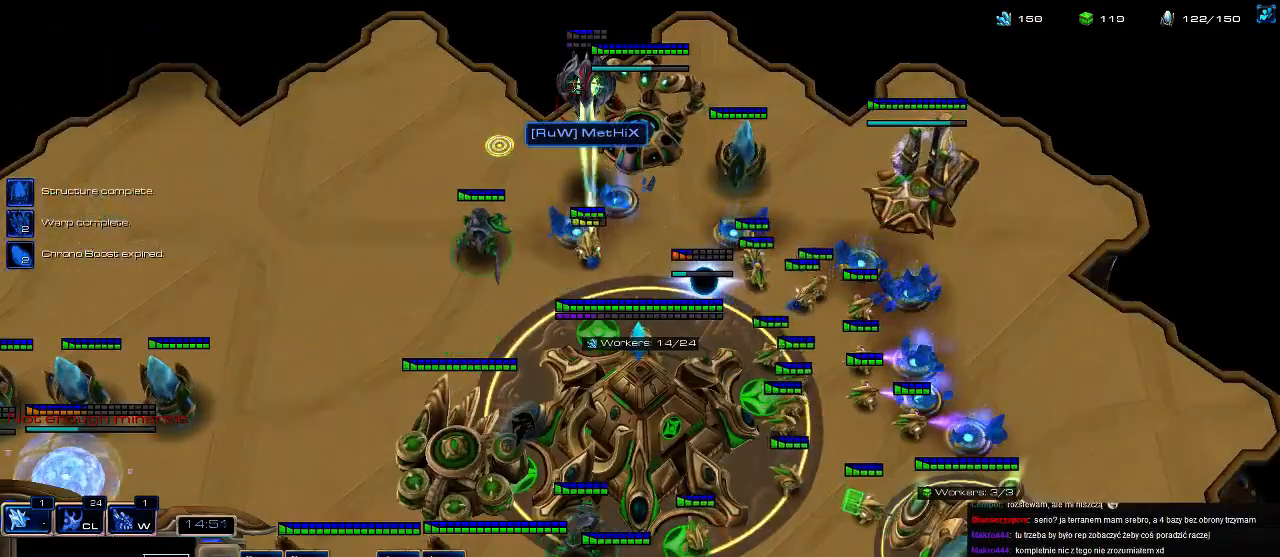
{"keys": [], "events": [[66, "a", "up"]]}
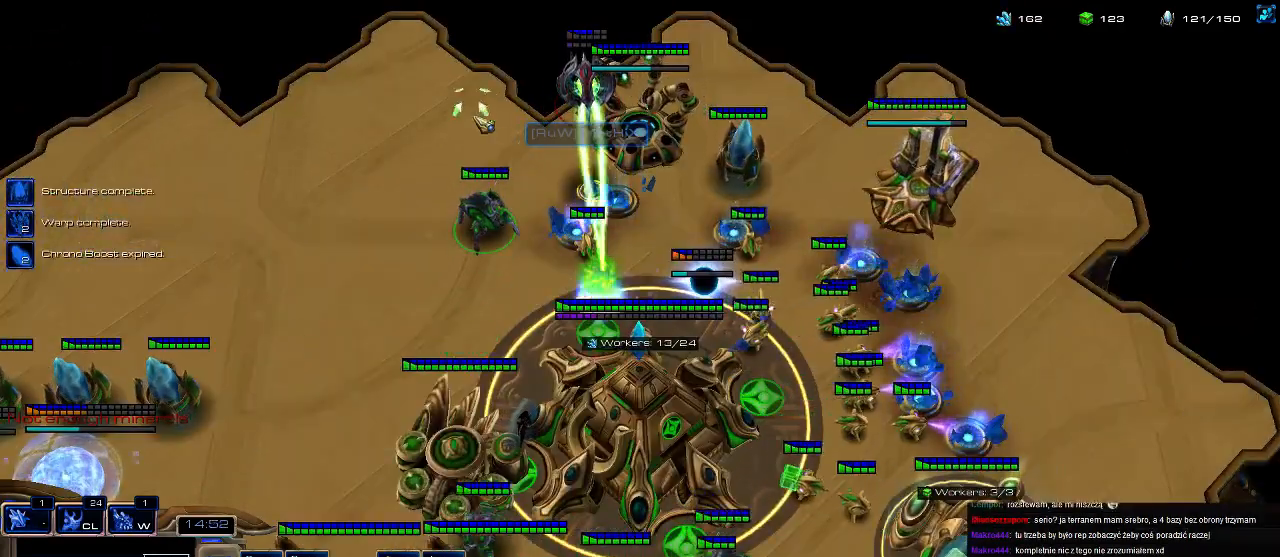
{"keys": [], "events": [[266, "a", "down"], [466, "a", "up"]]}
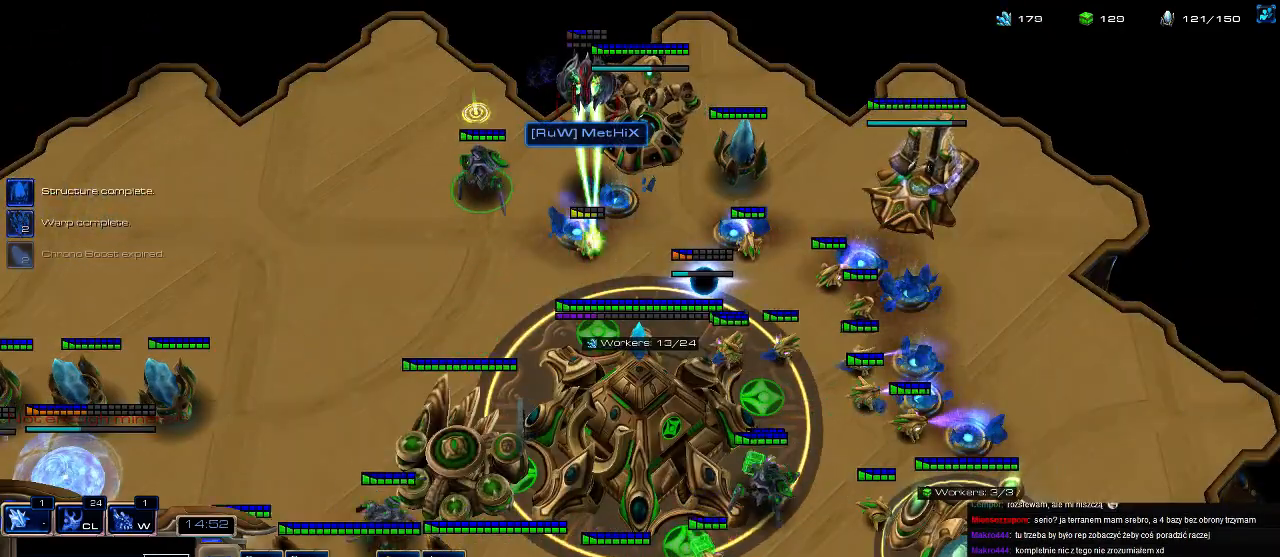
{"keys": [], "events": []}
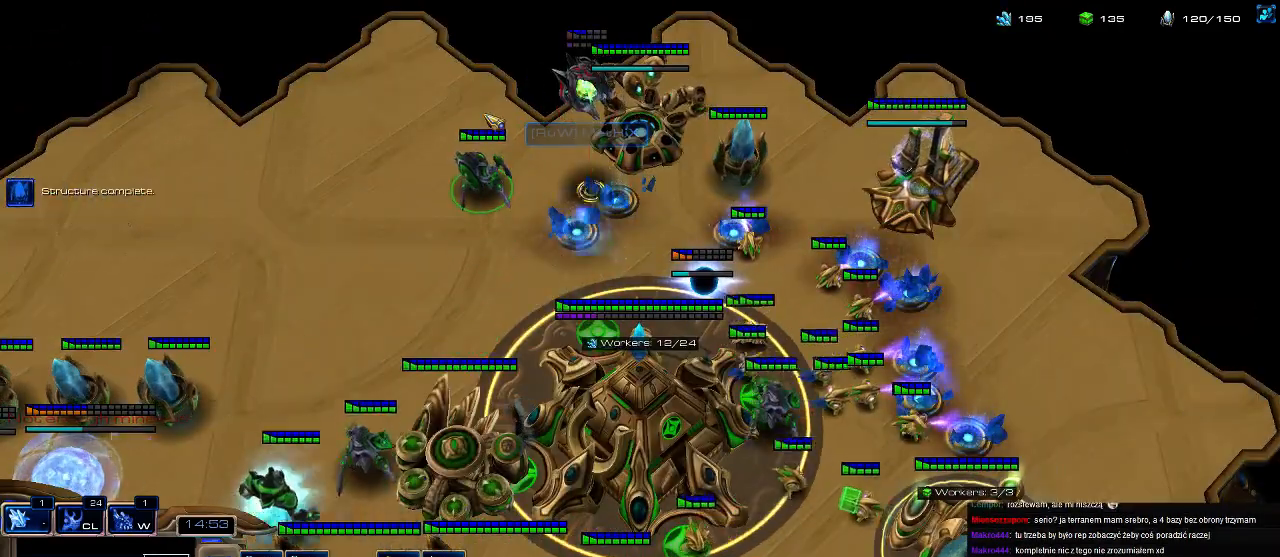
{"keys": ["a"], "events": [[366, "a", "down"]]}
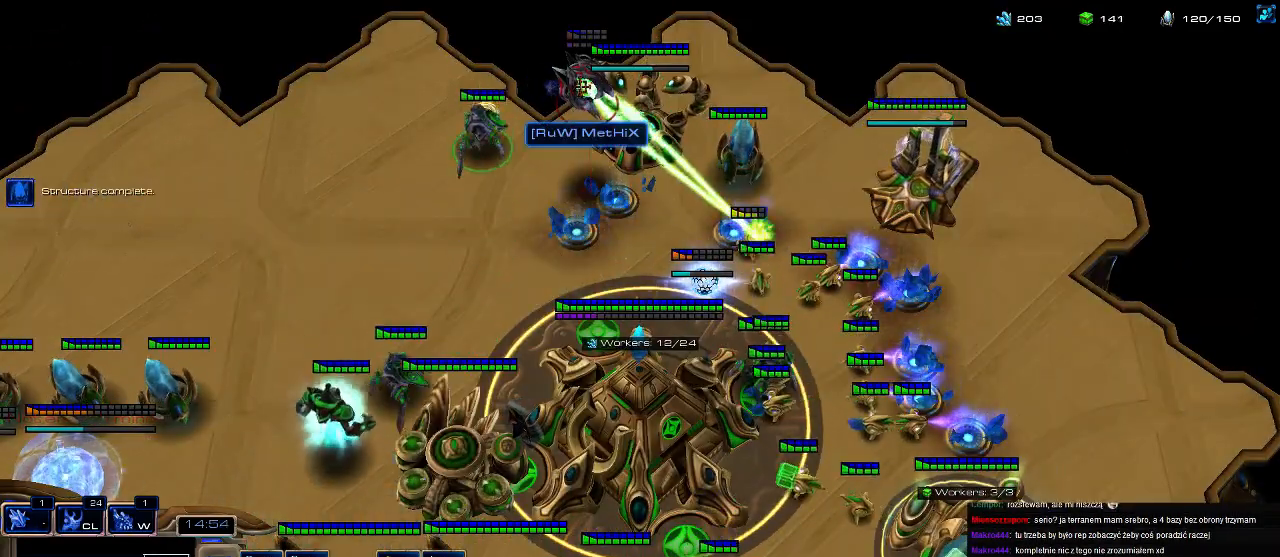
{"keys": [], "events": [[66, "a", "up"]]}
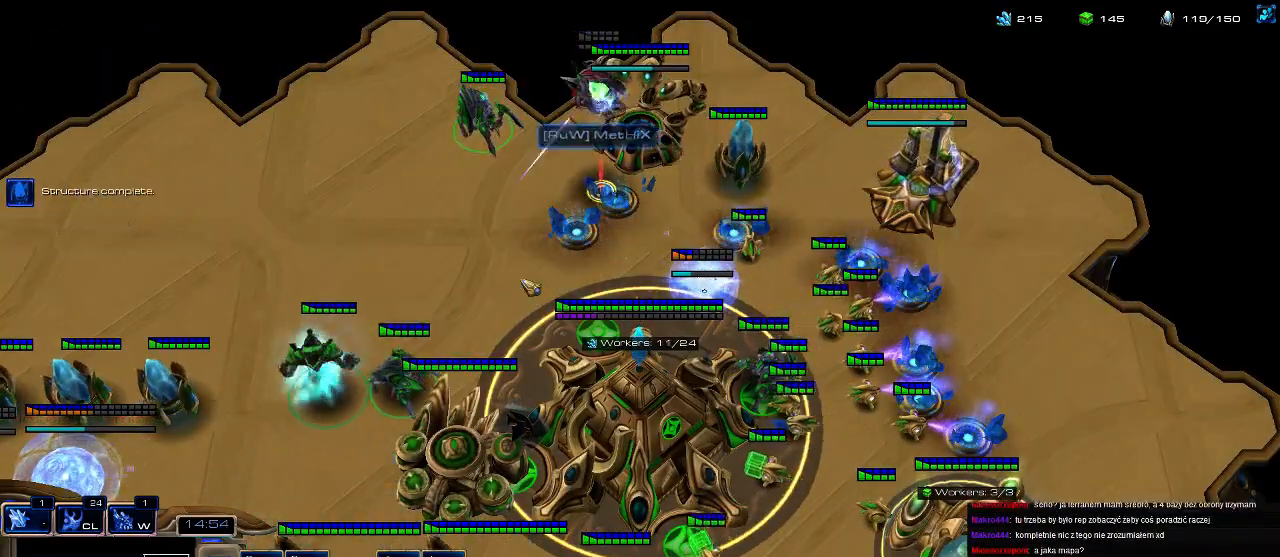
{"keys": [], "events": [[200, "a", "down"], [366, "a", "up"]]}
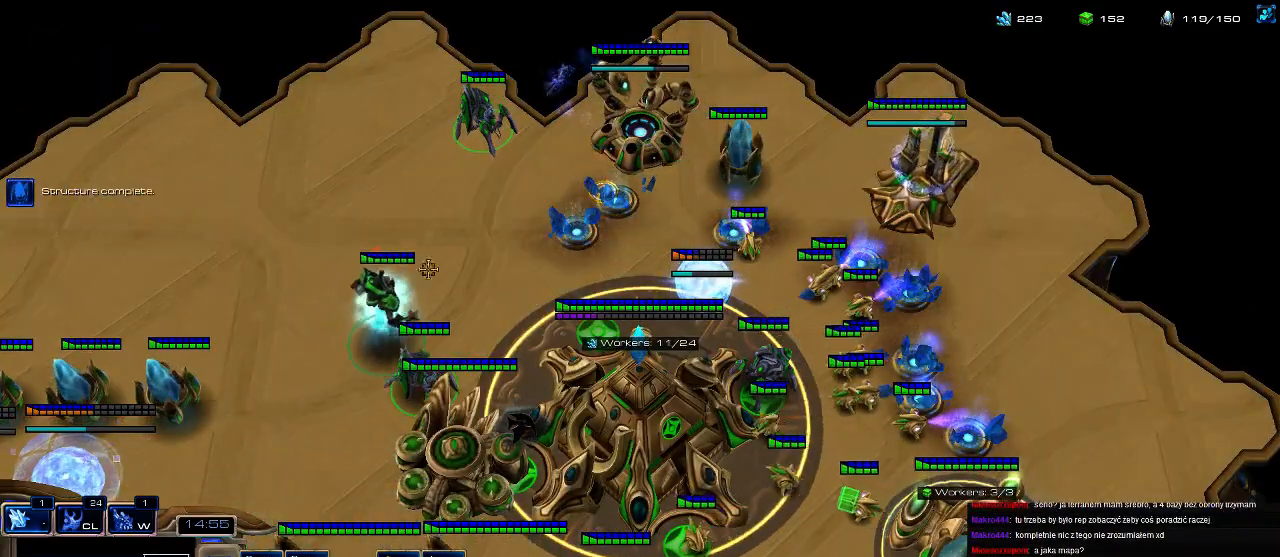
{"keys": ["caps_lock"], "events": [[433, "caps_lock", "down"]]}
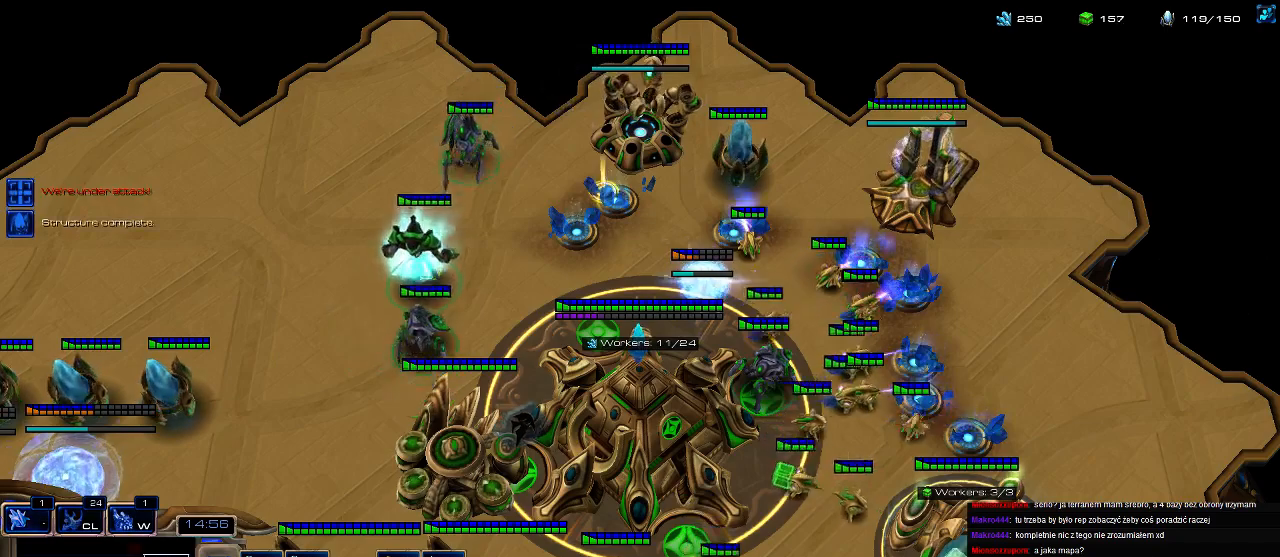
{"keys": ["a"], "events": [[33, "caps_lock", "up"], [400, "a", "down"]]}
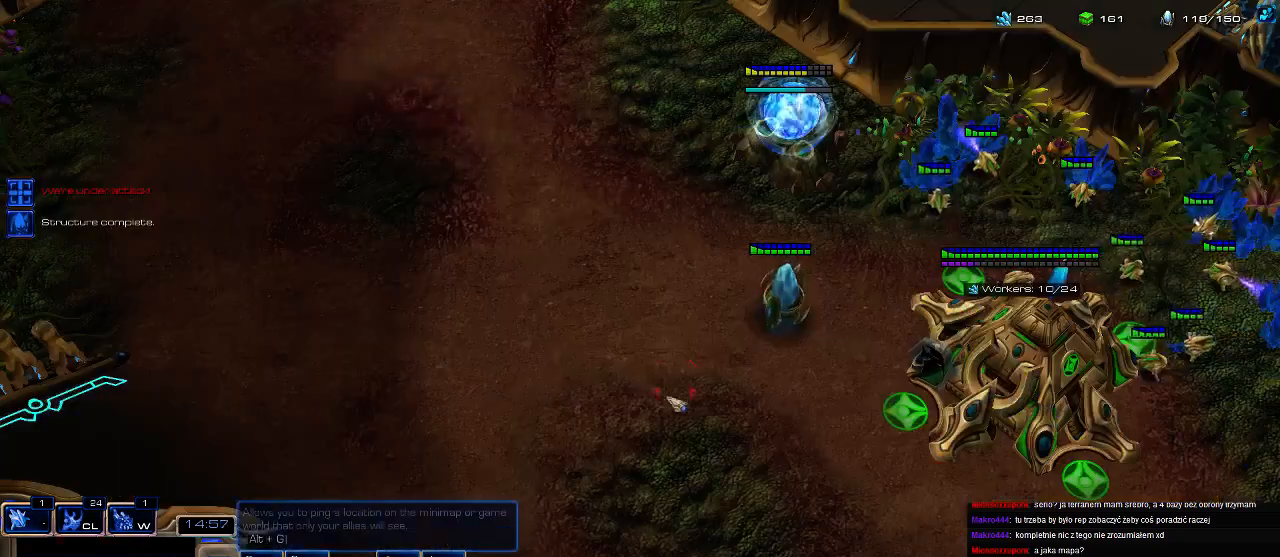
{"keys": ["e"], "events": [[33, "a", "up"], [166, "5", "down"], [233, "e", "down"], [266, "5", "up"], [300, "e", "up"], [366, "e", "down"], [433, "e", "up"], [500, "e", "down"]]}
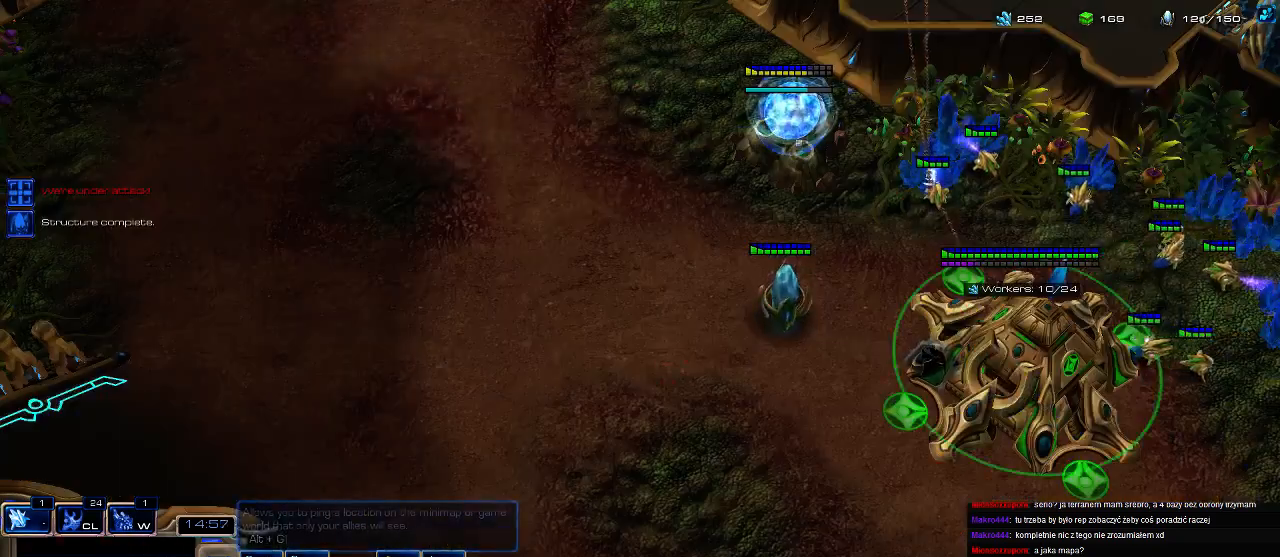
{"keys": [], "events": [[66, "e", "up"]]}
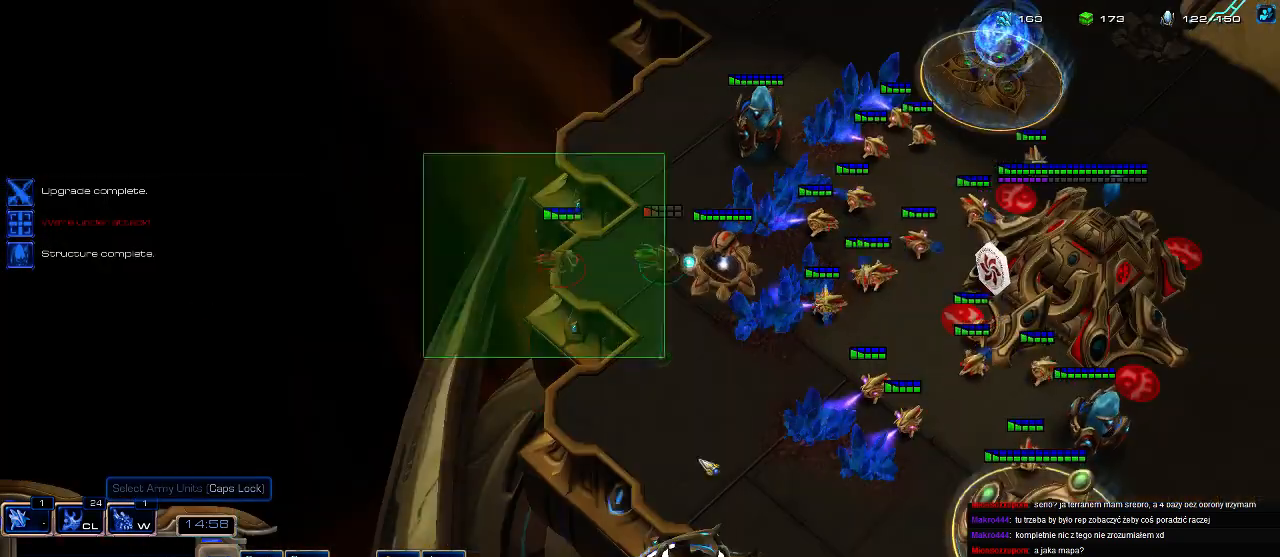
{"keys": [], "events": []}
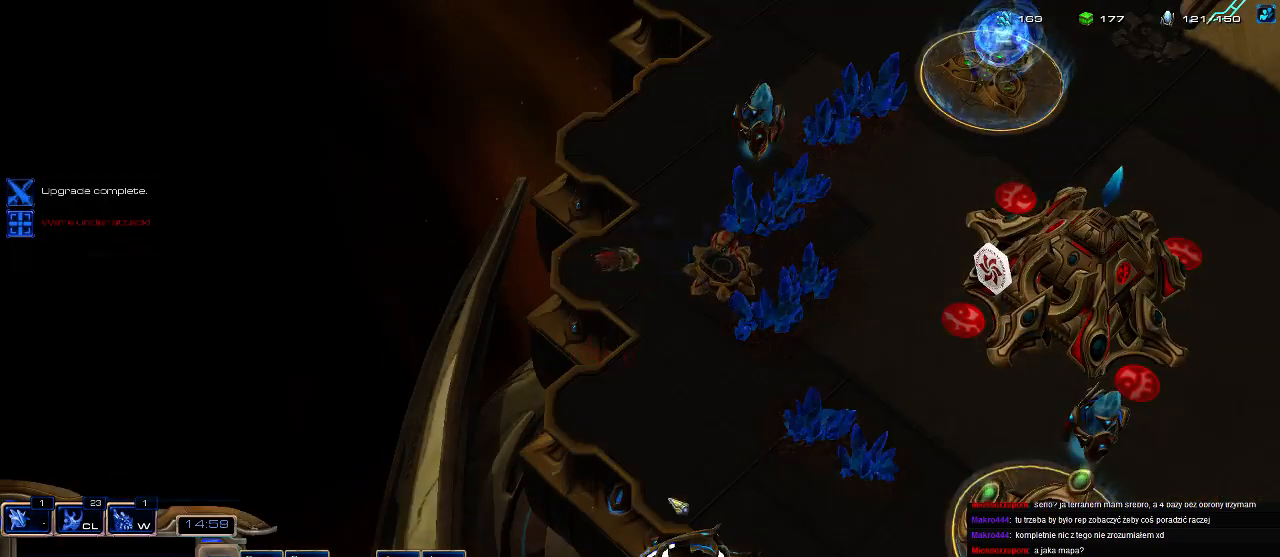
{"keys": ["5"], "events": [[66, "f2", "down"], [100, "f4", "down"], [133, "f2", "up"], [200, "f4", "up"], [333, "5", "down"], [400, "5", "up"], [466, "5", "down"]]}
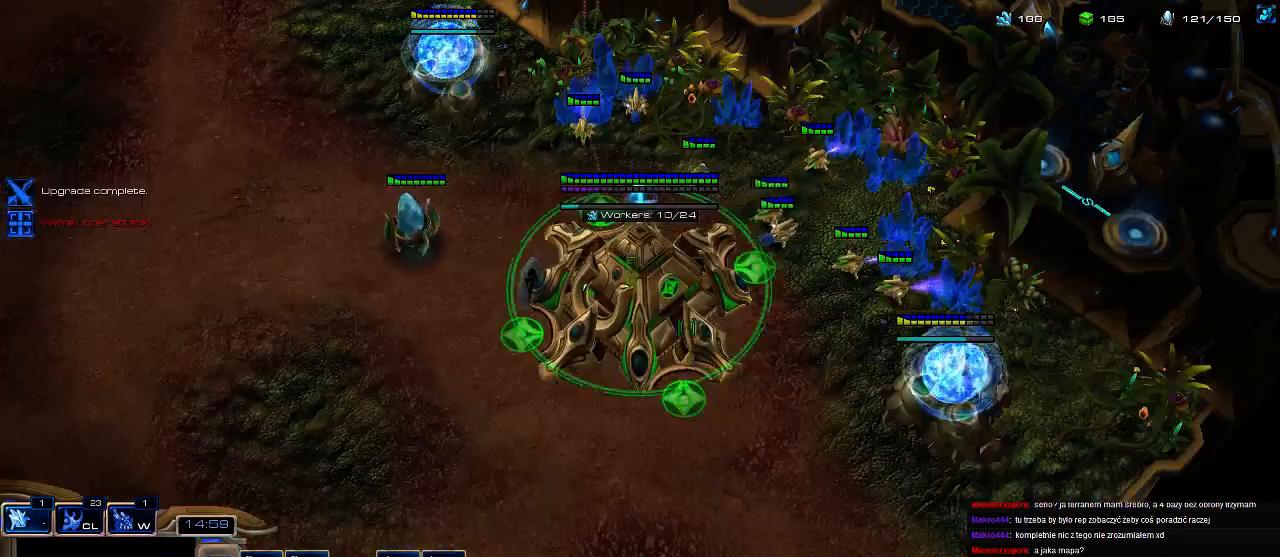
{"keys": [], "events": [[66, "5", "up"], [133, "f2", "down"], [233, "f2", "up"], [400, "5", "down"], [500, "5", "up"]]}
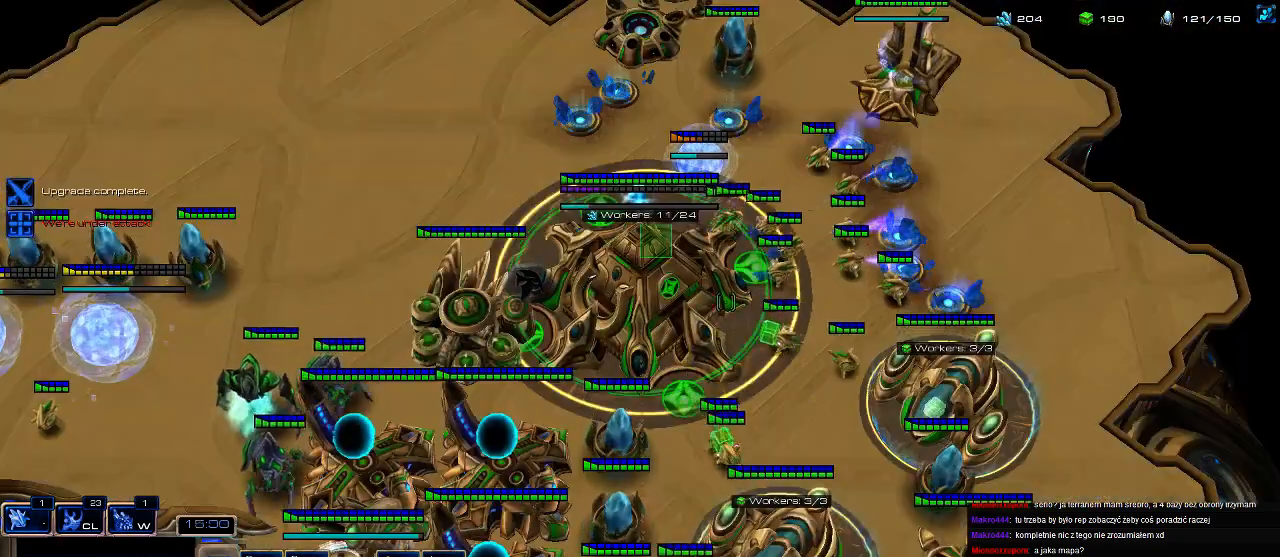
{"keys": [], "events": [[100, "5", "down"], [233, "5", "up"]]}
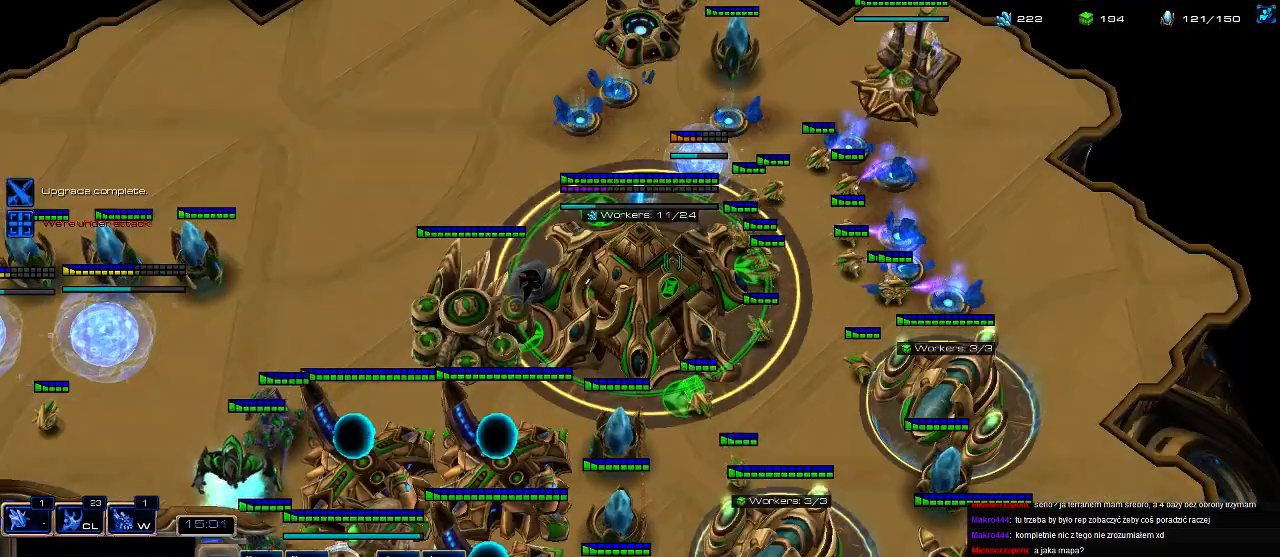
{"keys": [], "events": []}
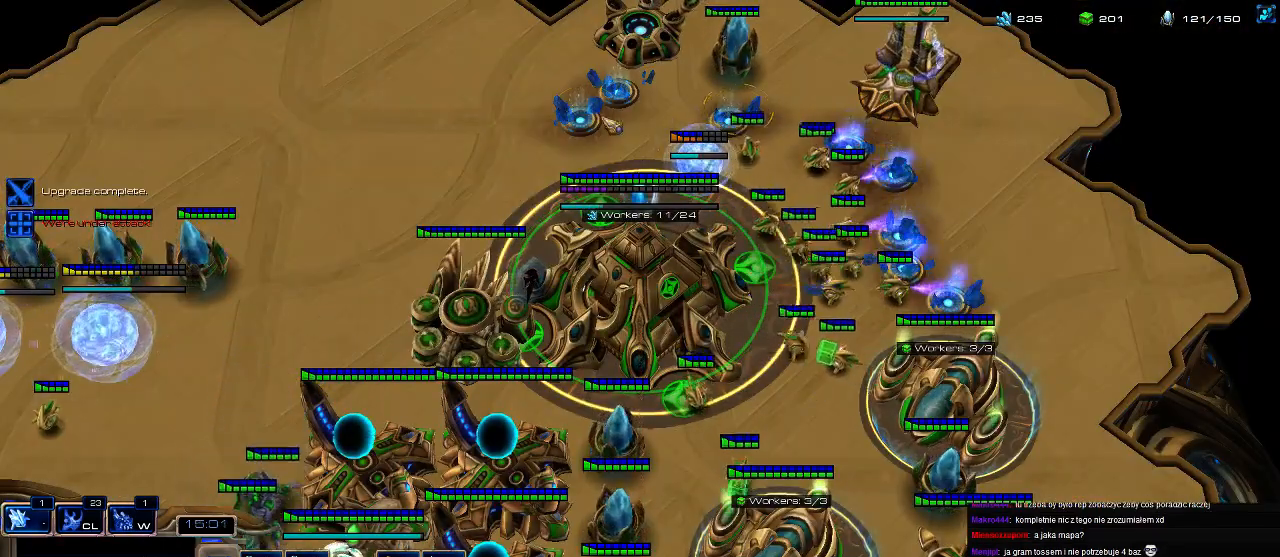
{"keys": ["5"], "events": [[433, "5", "down"]]}
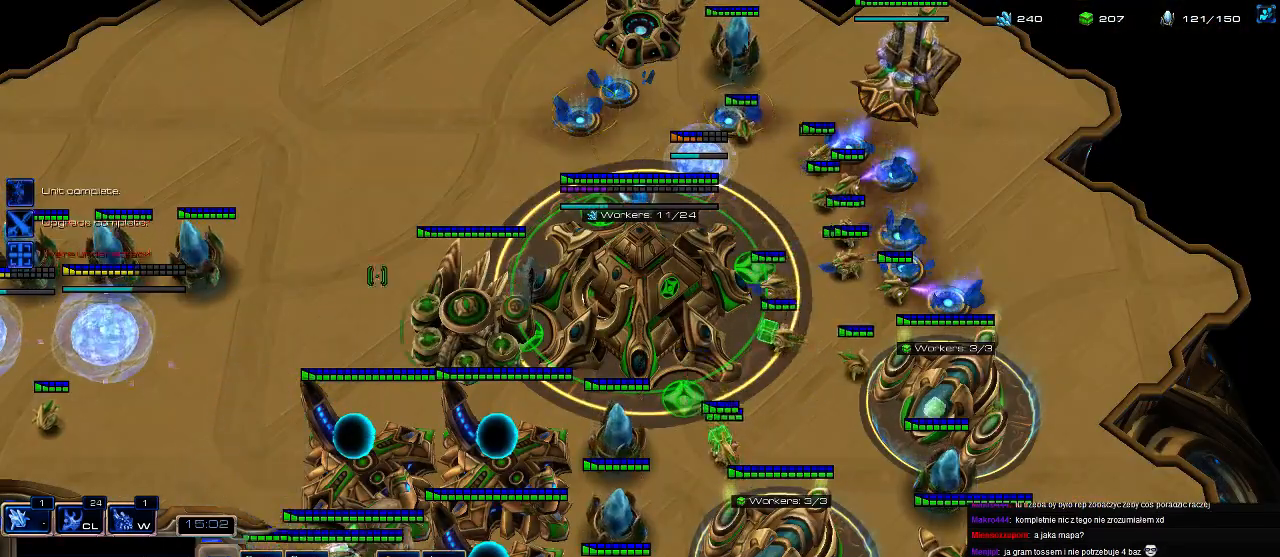
{"keys": [], "events": [[66, "5", "up"]]}